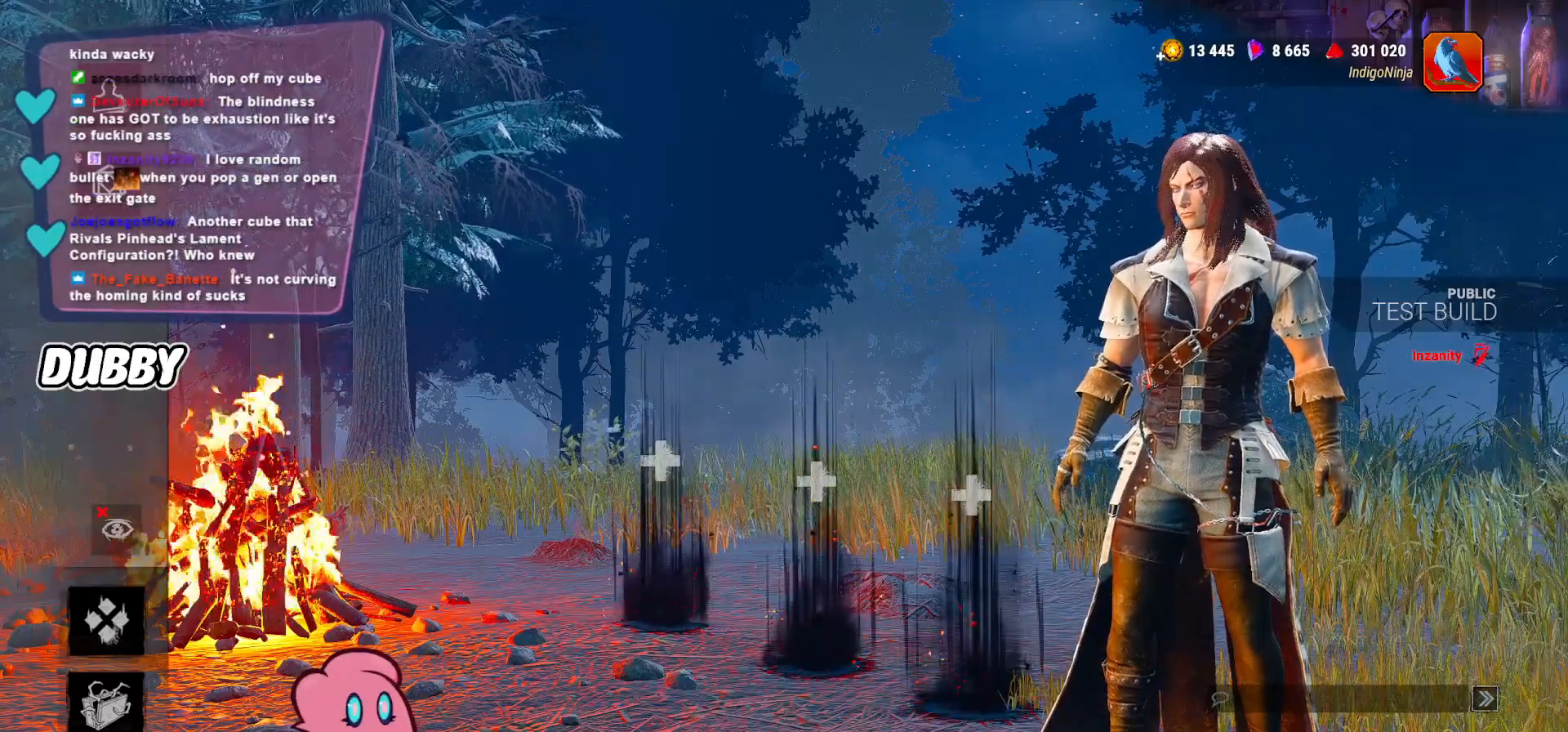
Gameplay with keyboard and mouse; each line is a JSON object with the keys and mouse buttons held at the frame after it. "events" lists presses ("down") and releases ("up") of "a", "ctrl", "d", "e", "q", "s", "shift", "space", "w", "mouse_left", "mouse_wheel", "mouse_right", "mouse_mb4" and "mouse_mb5" between this image and that frame as [ms after this image, input, new state], when the widget could be followed in between. "mouse_left", "mouse_wheel", "mouse_right", "mouse_mb4", "mouse_mb5" = the "left", "wheel", "right", "mb4", "mb5" buttons of the "mouse" list. No other keys are recorded. "wheel" means that the mouse wheel is clicked or scrolled. Mouse movement is not recorded.
{"keys": [], "mouse": [], "events": [[33, "mouse_left", "down"], [133, "mouse_left", "up"]]}
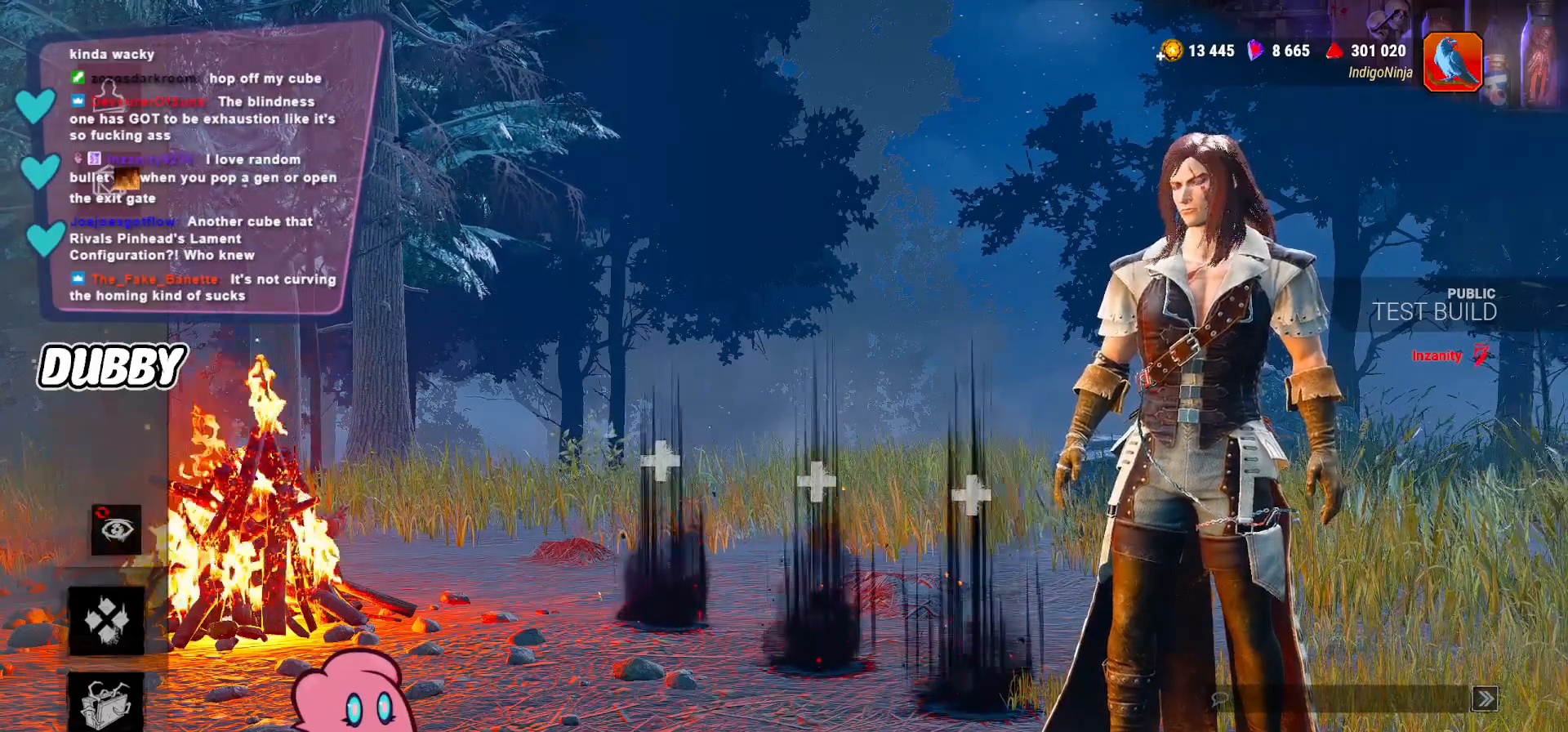
{"keys": [], "mouse": [], "events": [[300, "mouse_left", "down"], [400, "mouse_left", "up"]]}
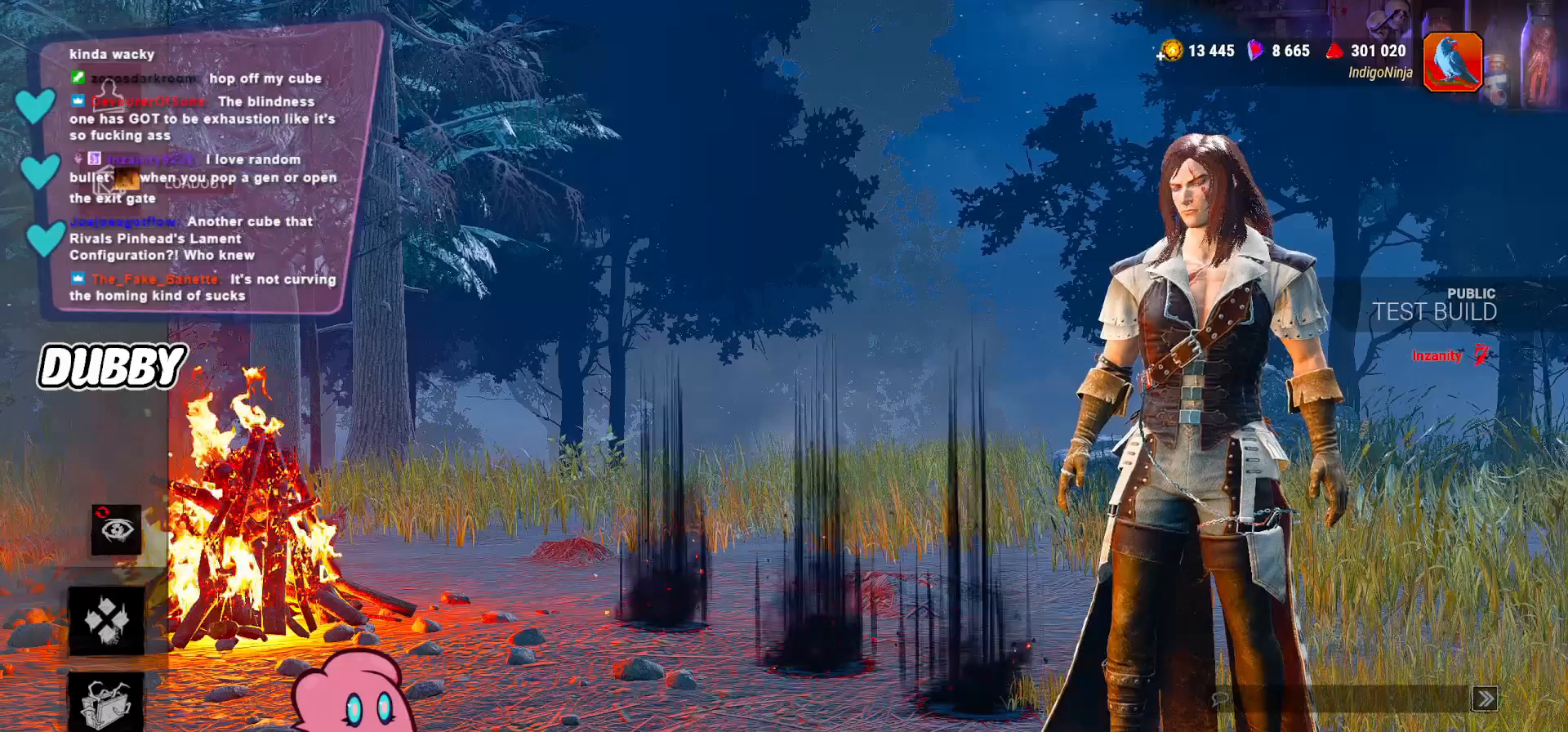
{"keys": [], "mouse": [], "events": []}
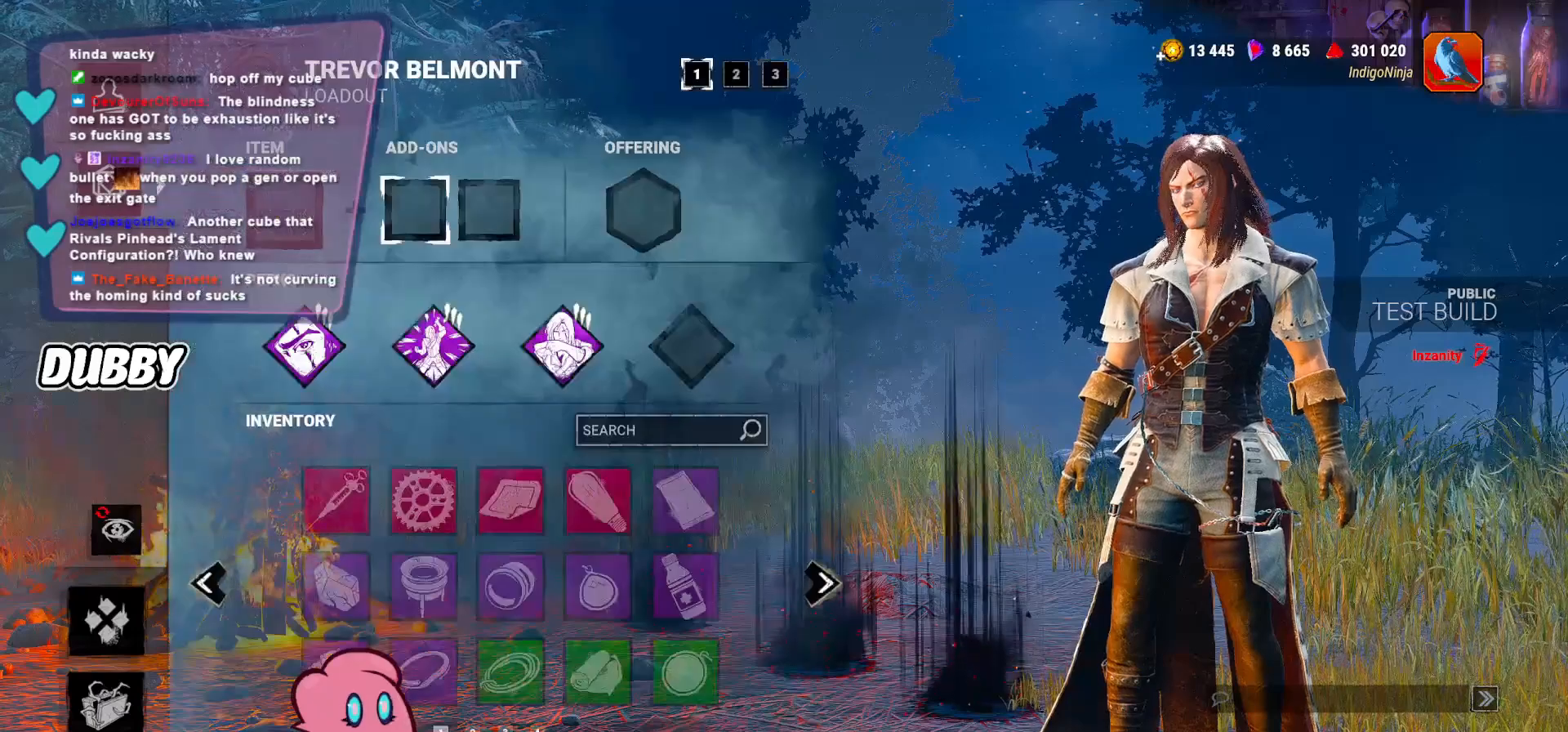
{"keys": [], "mouse": ["left"], "events": [[100, "mouse_left", "down"], [200, "mouse_left", "up"], [467, "mouse_left", "down"]]}
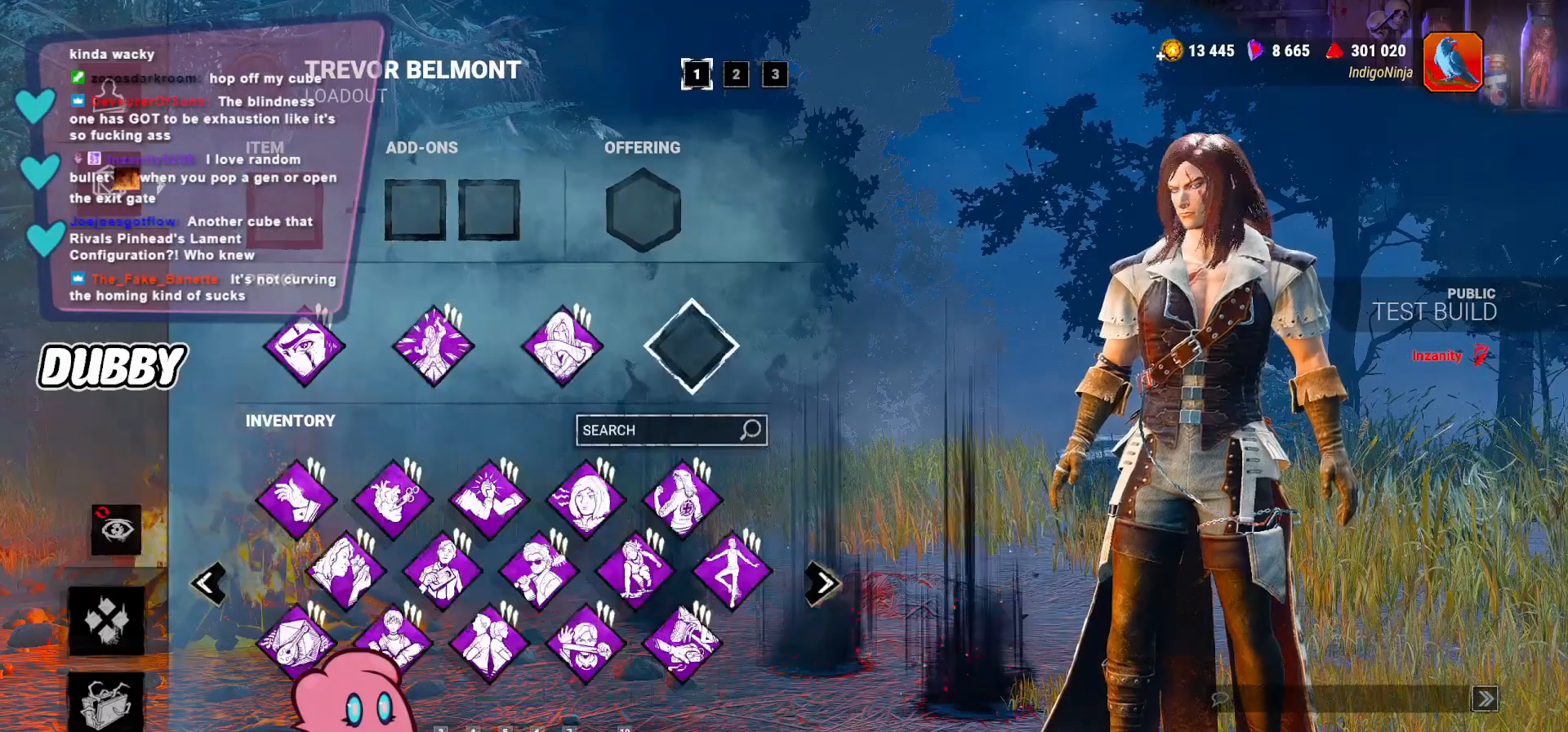
{"keys": [], "mouse": [], "events": [[67, "mouse_left", "up"]]}
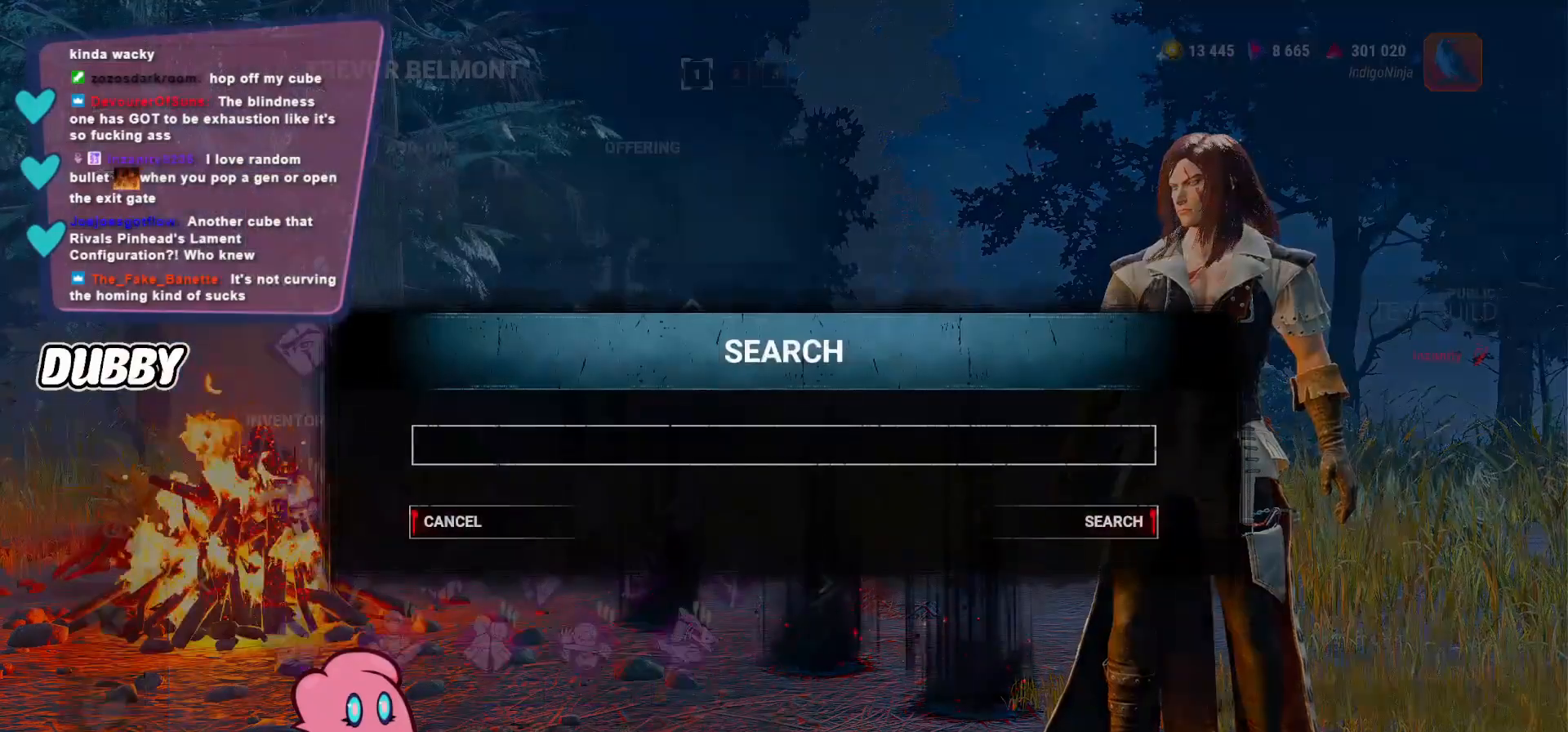
{"keys": [], "mouse": [], "events": []}
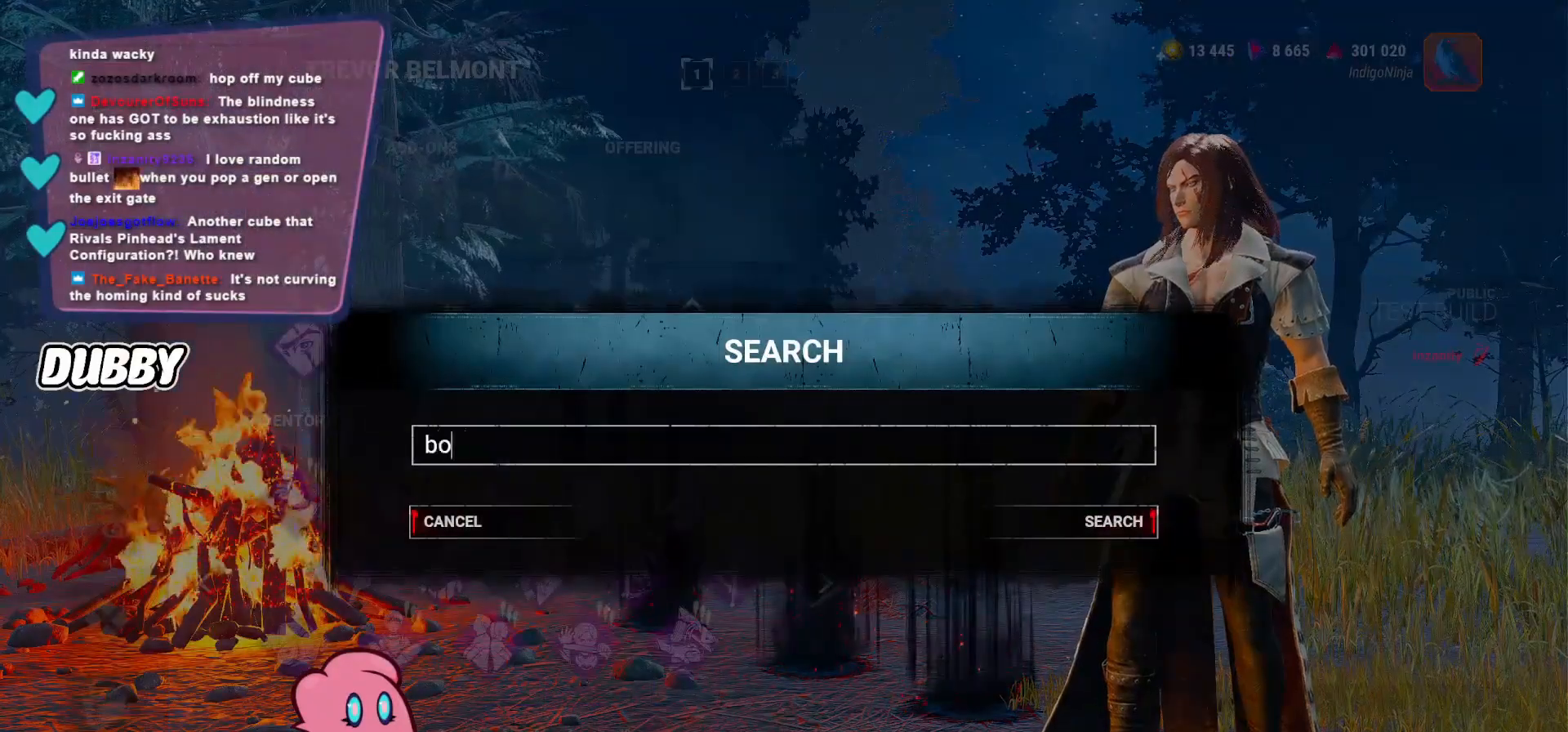
{"keys": [], "mouse": [], "events": []}
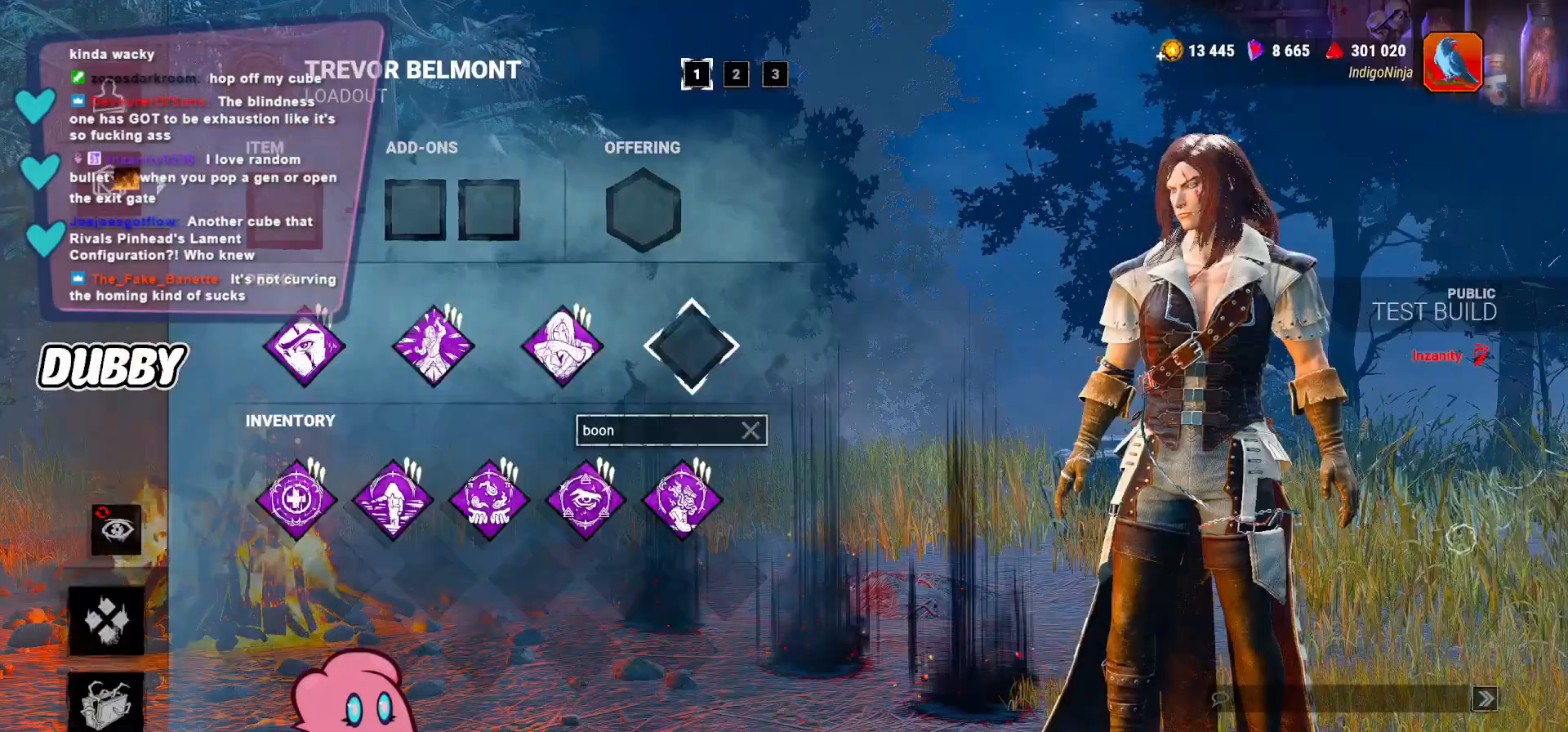
{"keys": [], "mouse": [], "events": []}
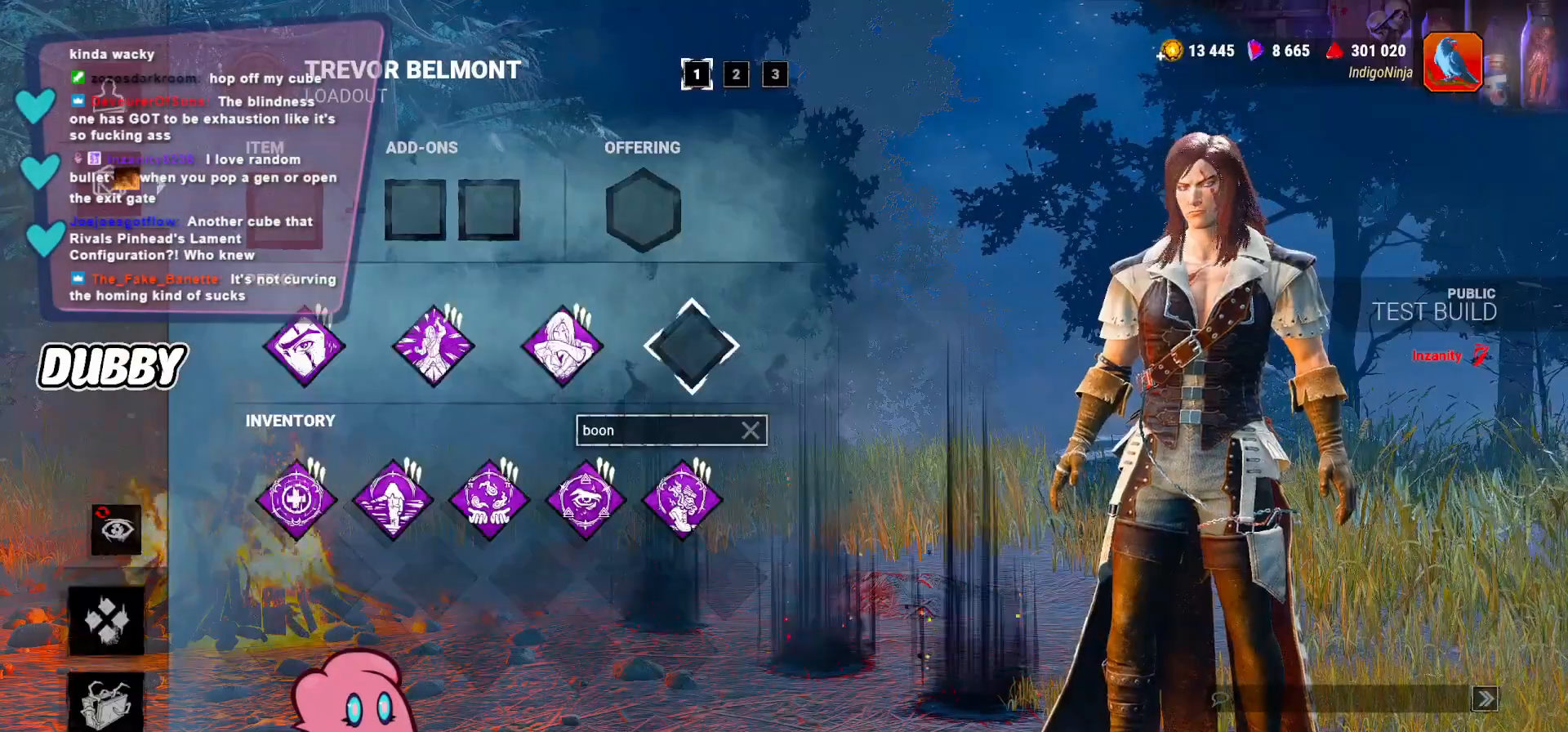
{"keys": [], "mouse": [], "events": [[367, "mouse_left", "down"], [433, "mouse_left", "up"]]}
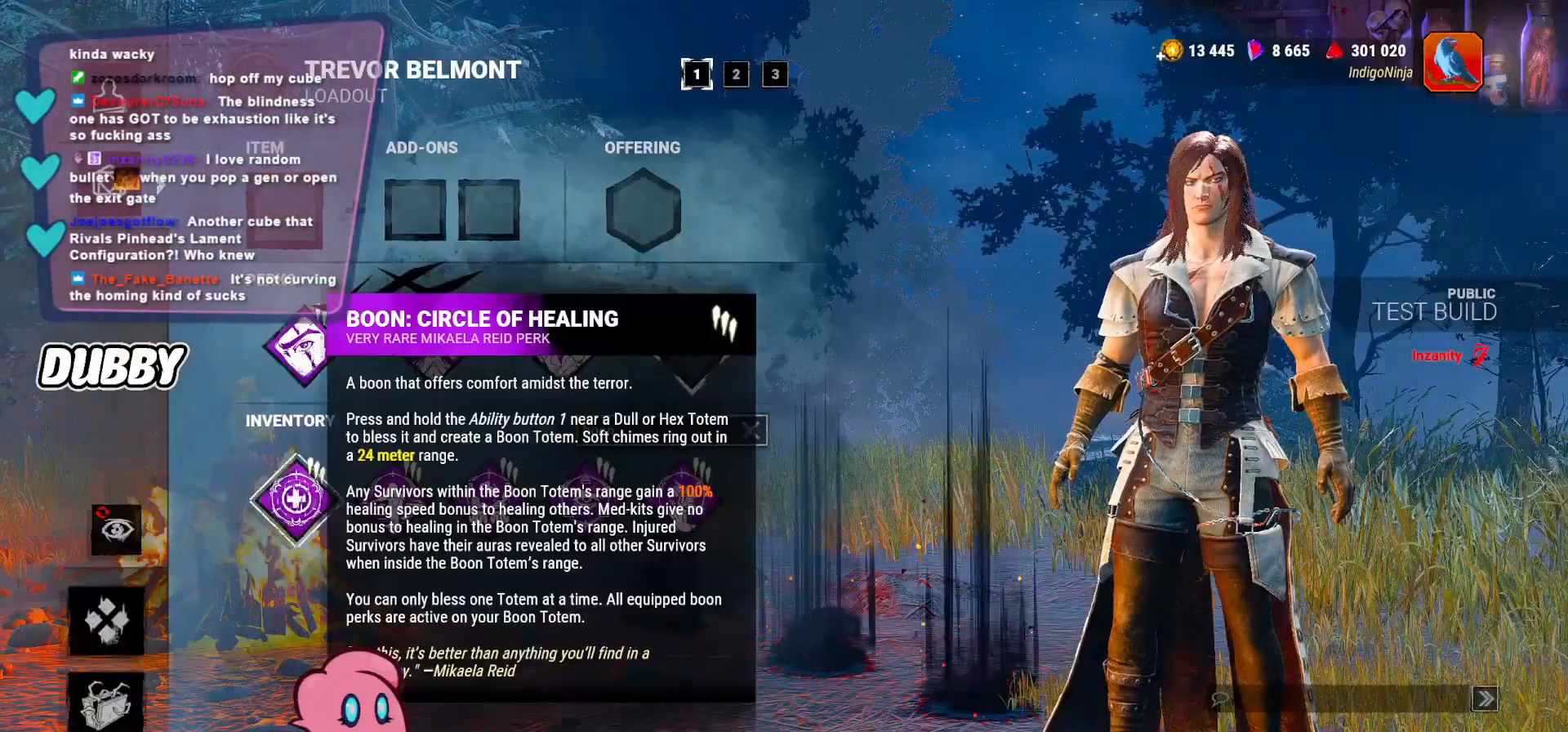
{"keys": [], "mouse": [], "events": []}
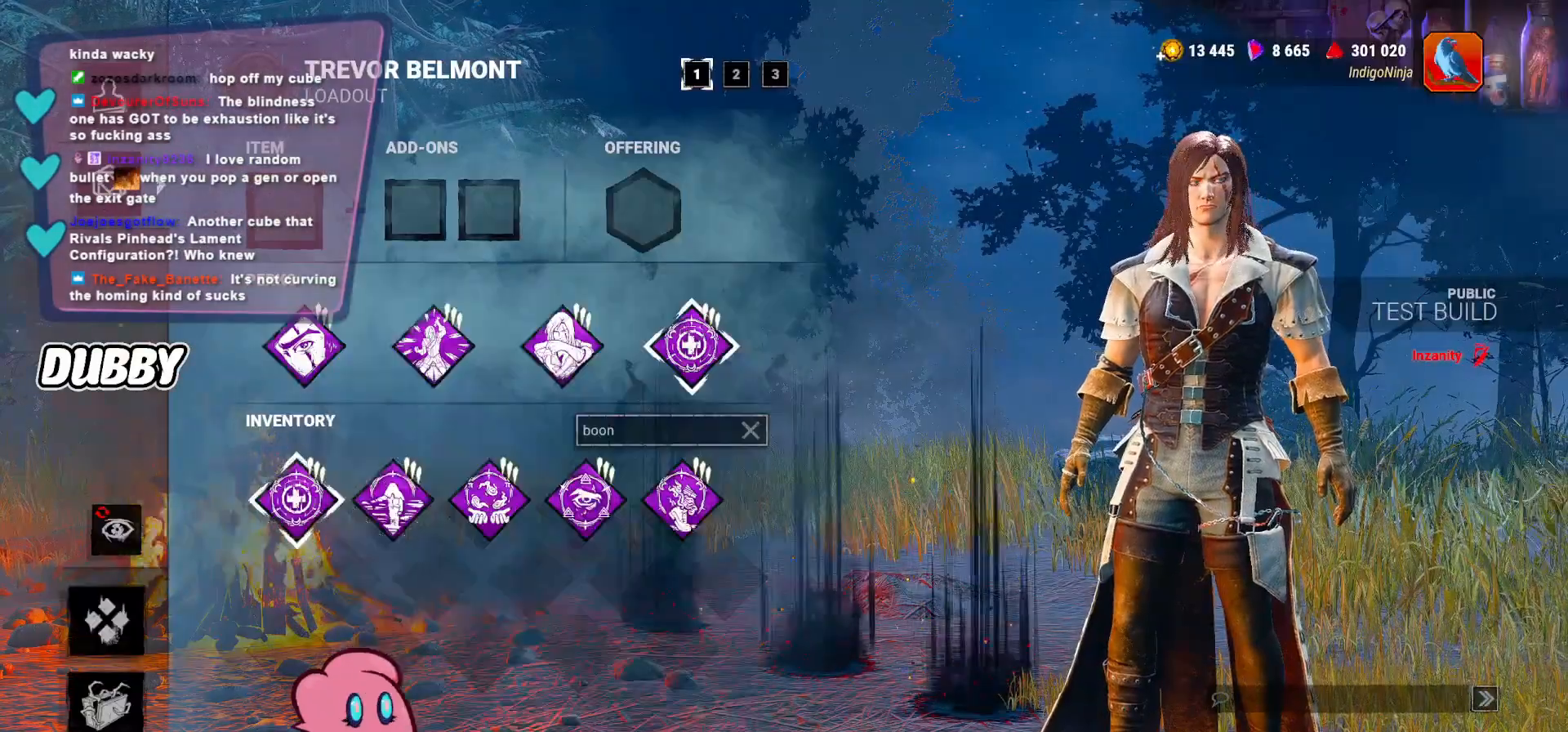
{"keys": [], "mouse": [], "events": [[433, "mouse_left", "down"], [500, "mouse_left", "up"]]}
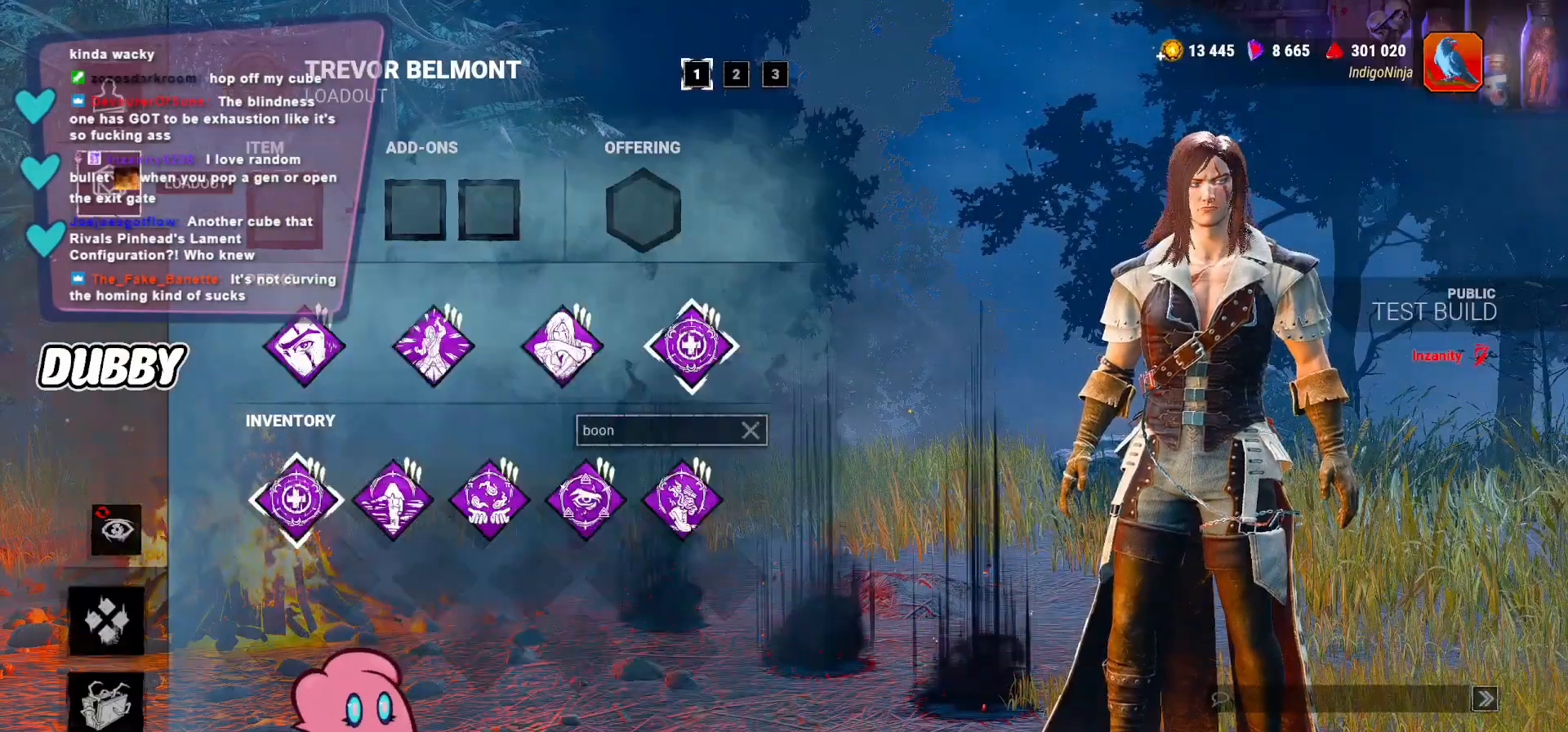
{"keys": [], "mouse": [], "events": []}
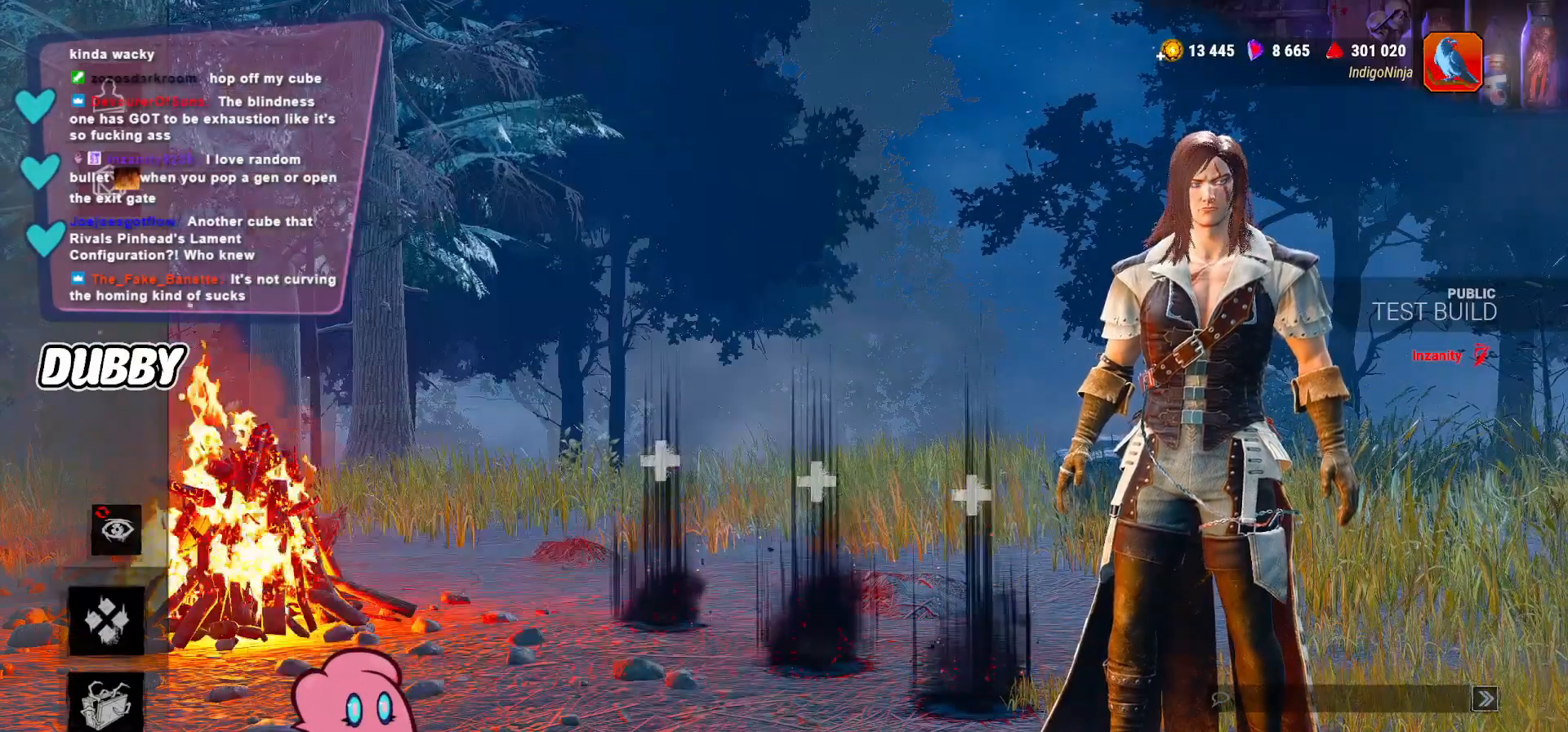
{"keys": [], "mouse": [], "events": [[233, "mouse_left", "down"], [300, "mouse_left", "up"]]}
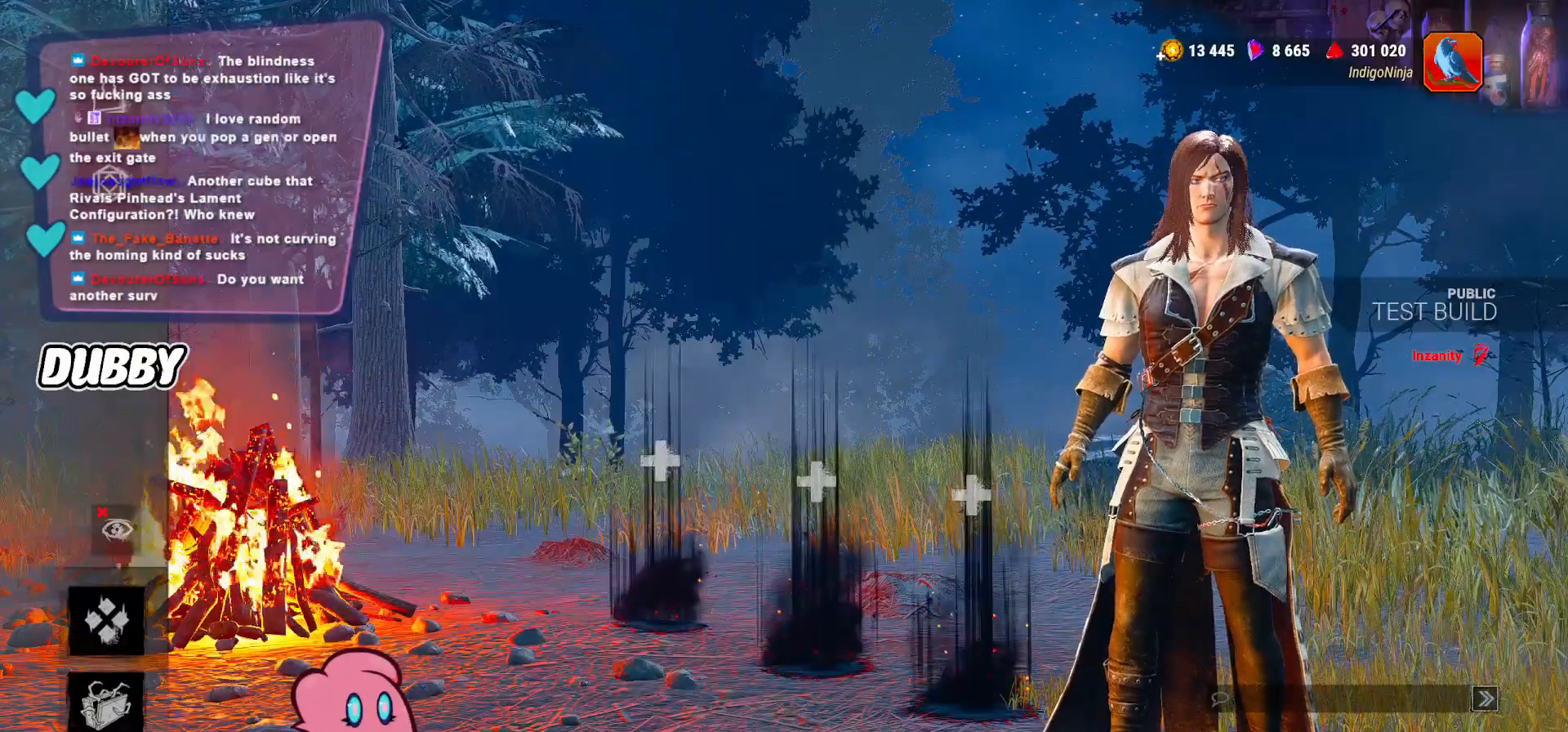
{"keys": [], "mouse": [], "events": []}
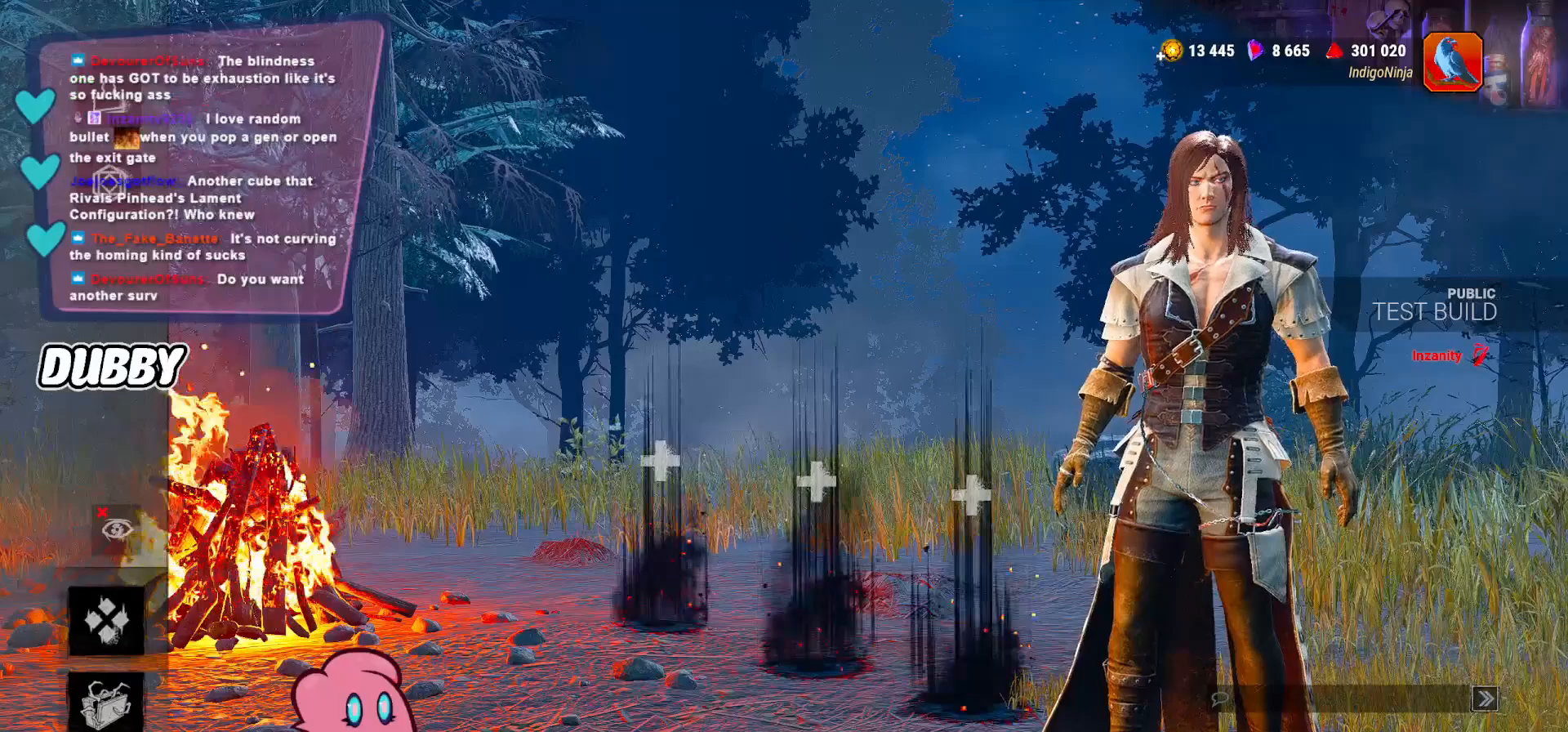
{"keys": [], "mouse": [], "events": []}
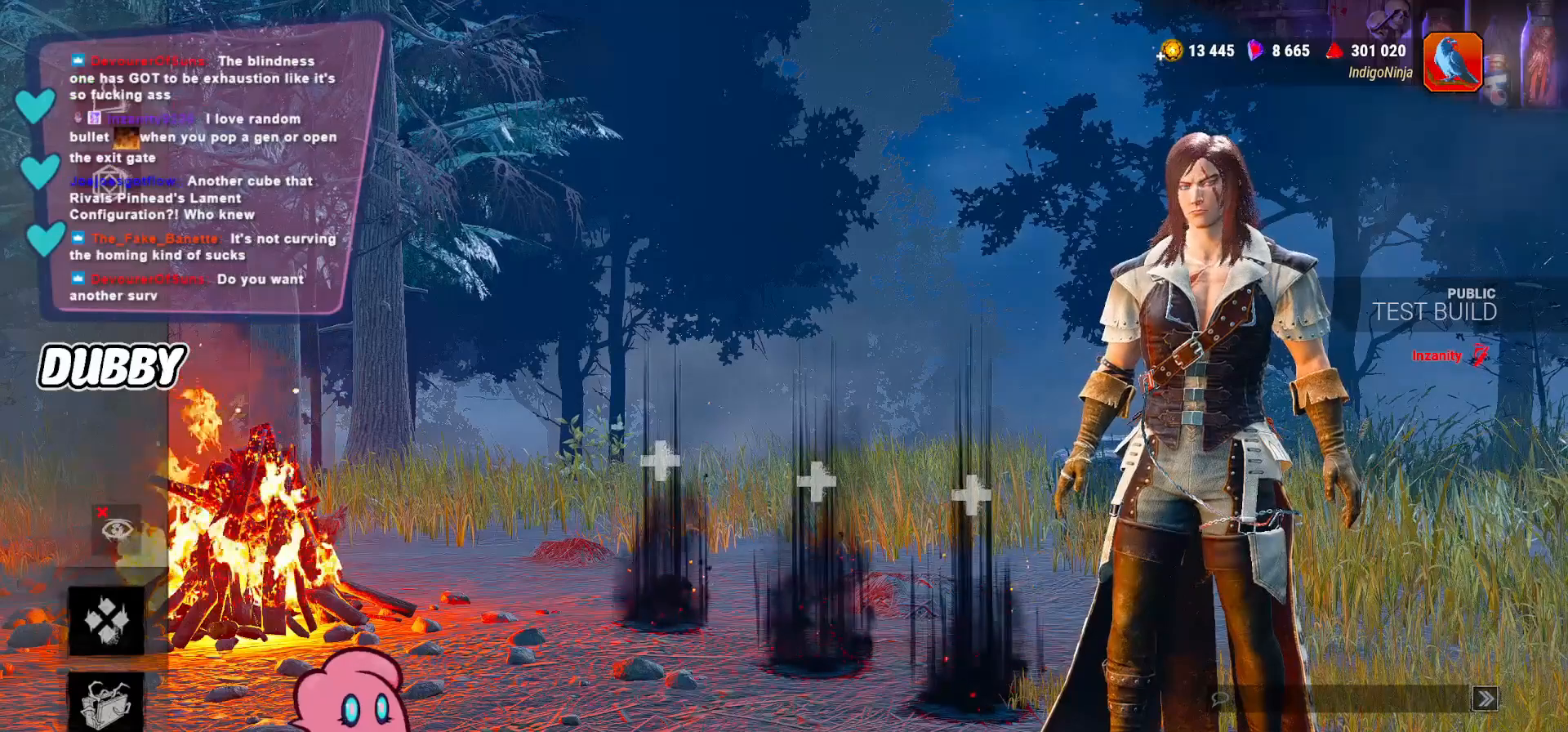
{"keys": [], "mouse": [], "events": []}
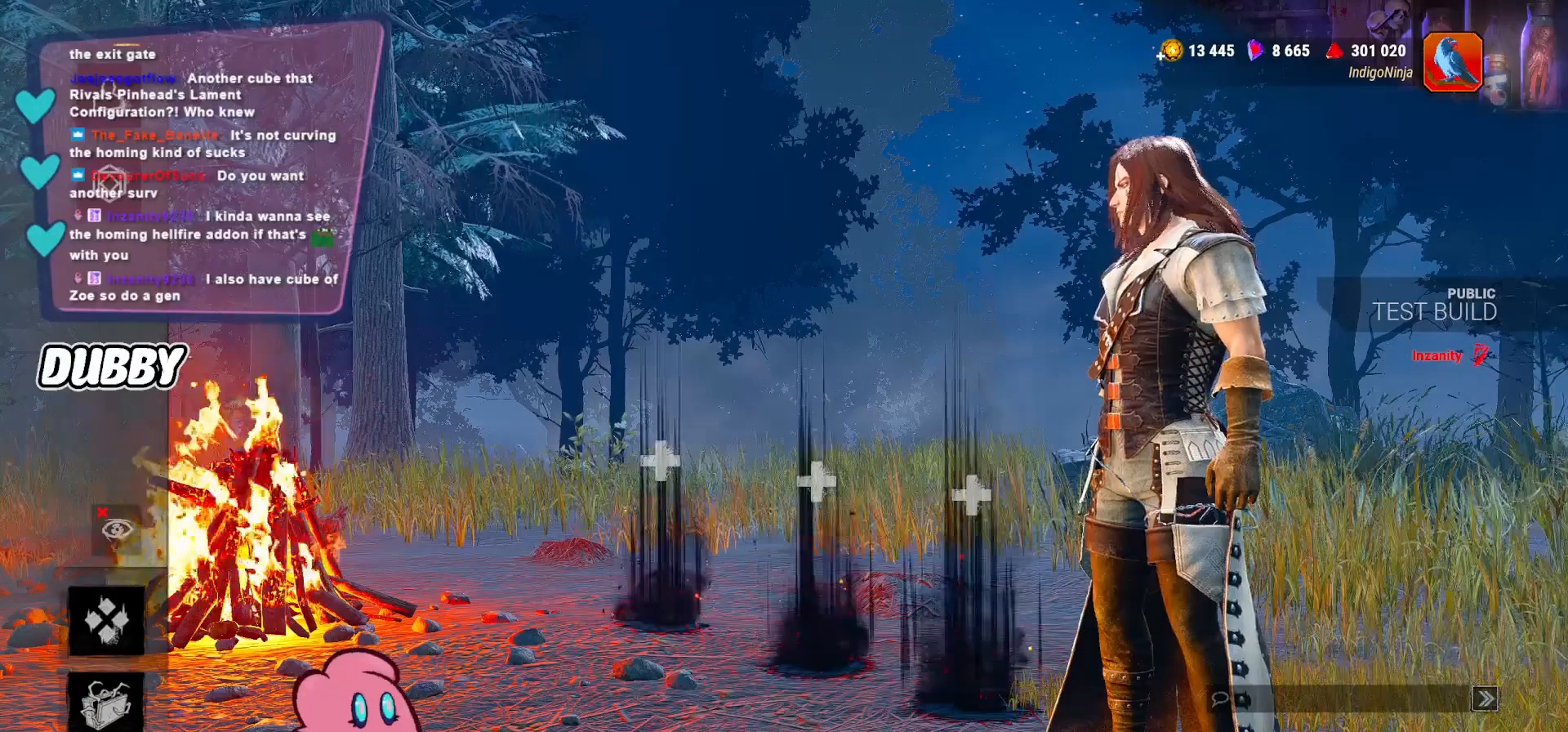
{"keys": [], "mouse": [], "events": []}
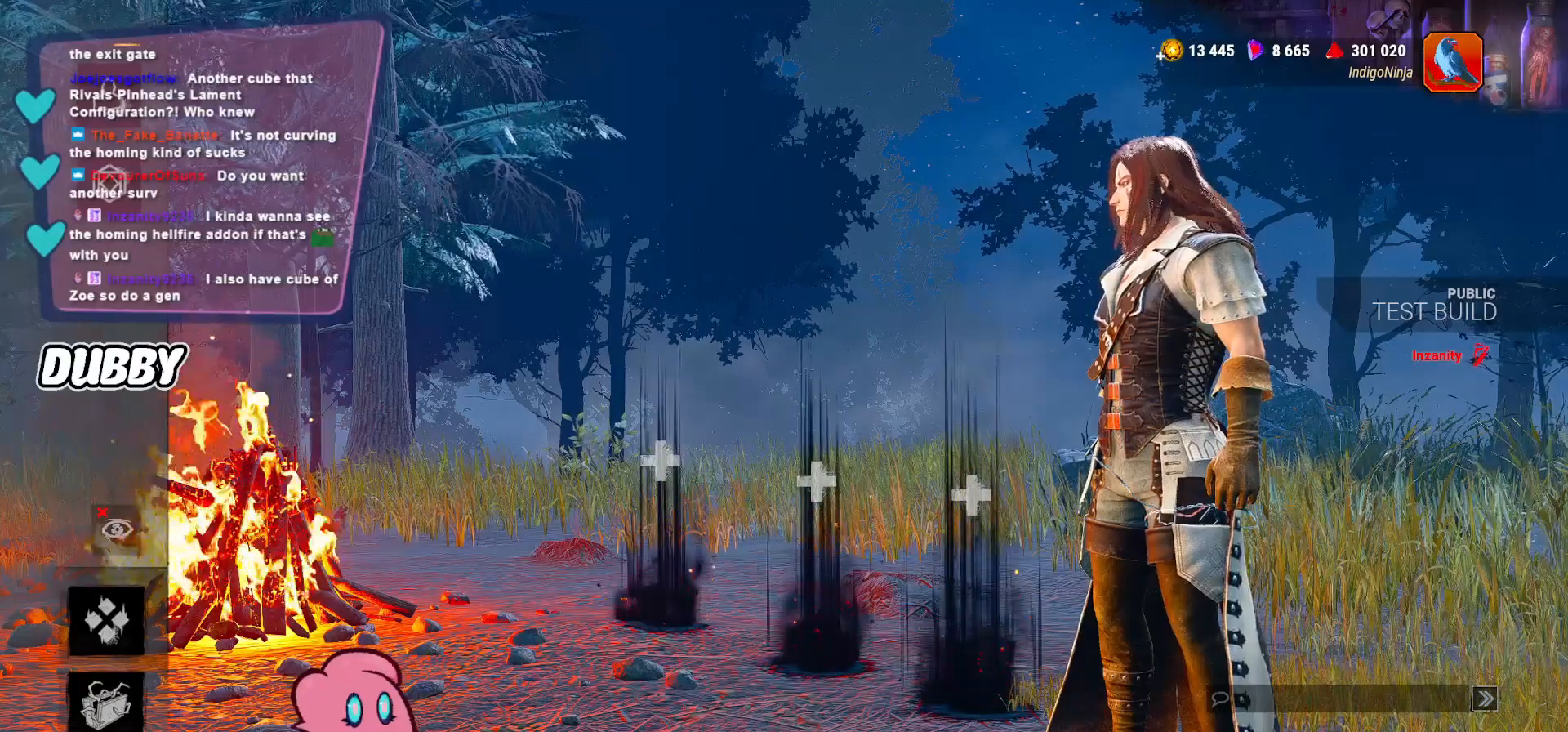
{"keys": [], "mouse": [], "events": []}
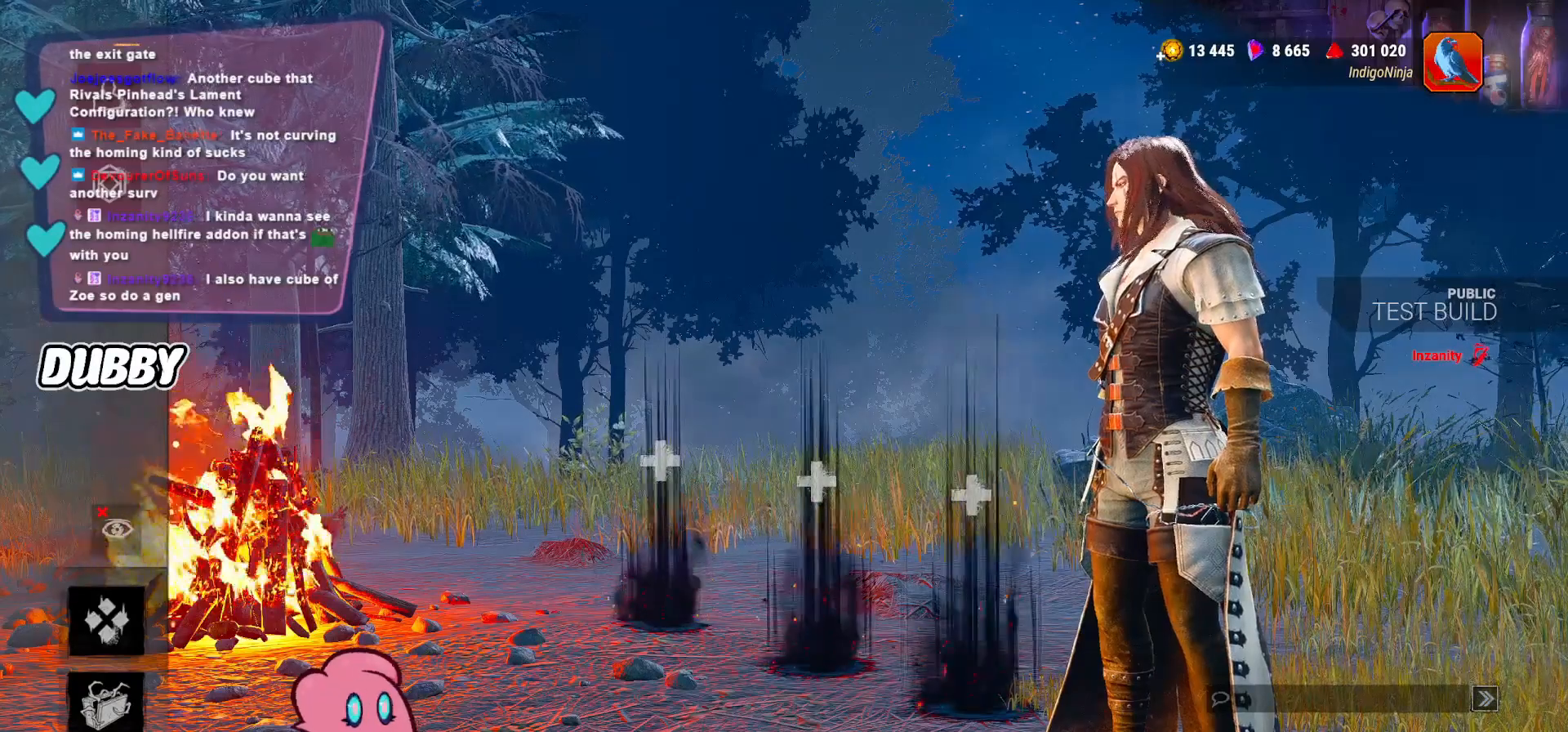
{"keys": [], "mouse": [], "events": []}